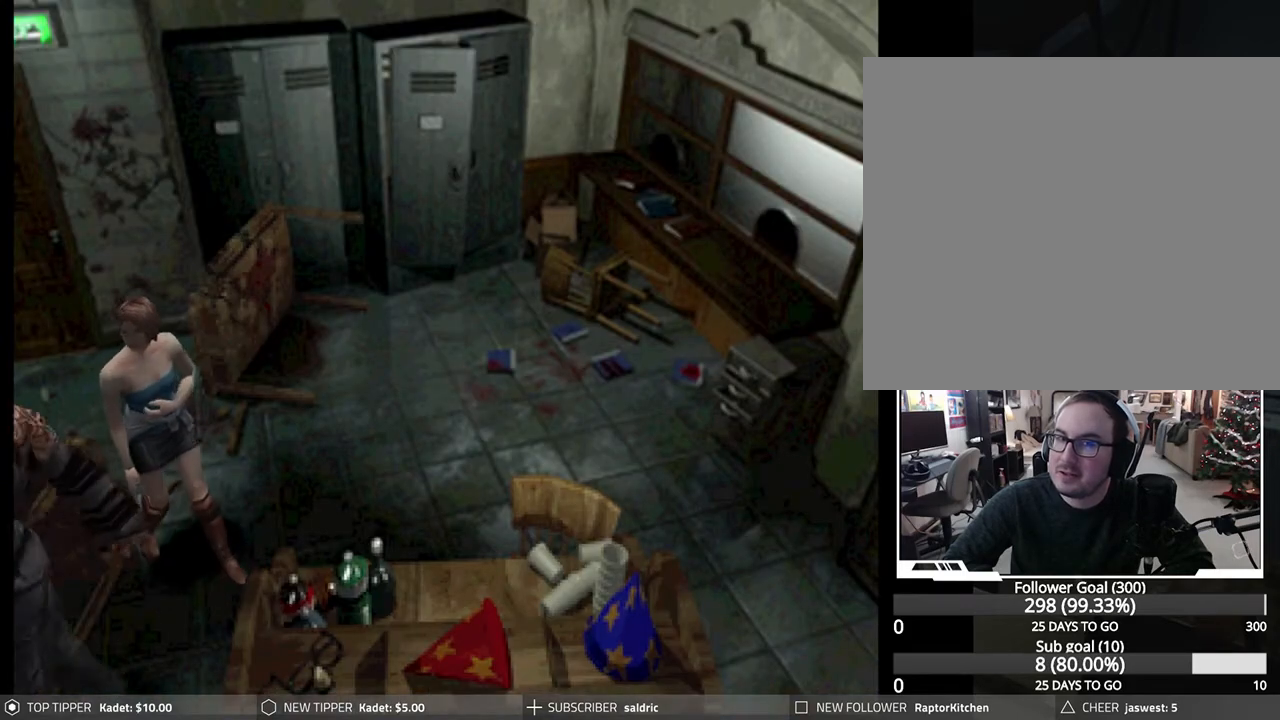
Gameplay with a controller (PlayStation layout); each line is a JSON object with the inputs held at the frame after it. "events" lists button and stick changes between this image and that frame as [ms after this image, input, new state], when the widget could be followed in between. Not read: right_stick.
{"buttons": ["DPAD_DOWN", "DPAD_LEFT"], "left_stick": "center", "events": [[217, "DPAD_LEFT", "up"], [250, "DPAD_RIGHT", "down"], [317, "DPAD_RIGHT", "up"], [433, "DPAD_LEFT", "down"]]}
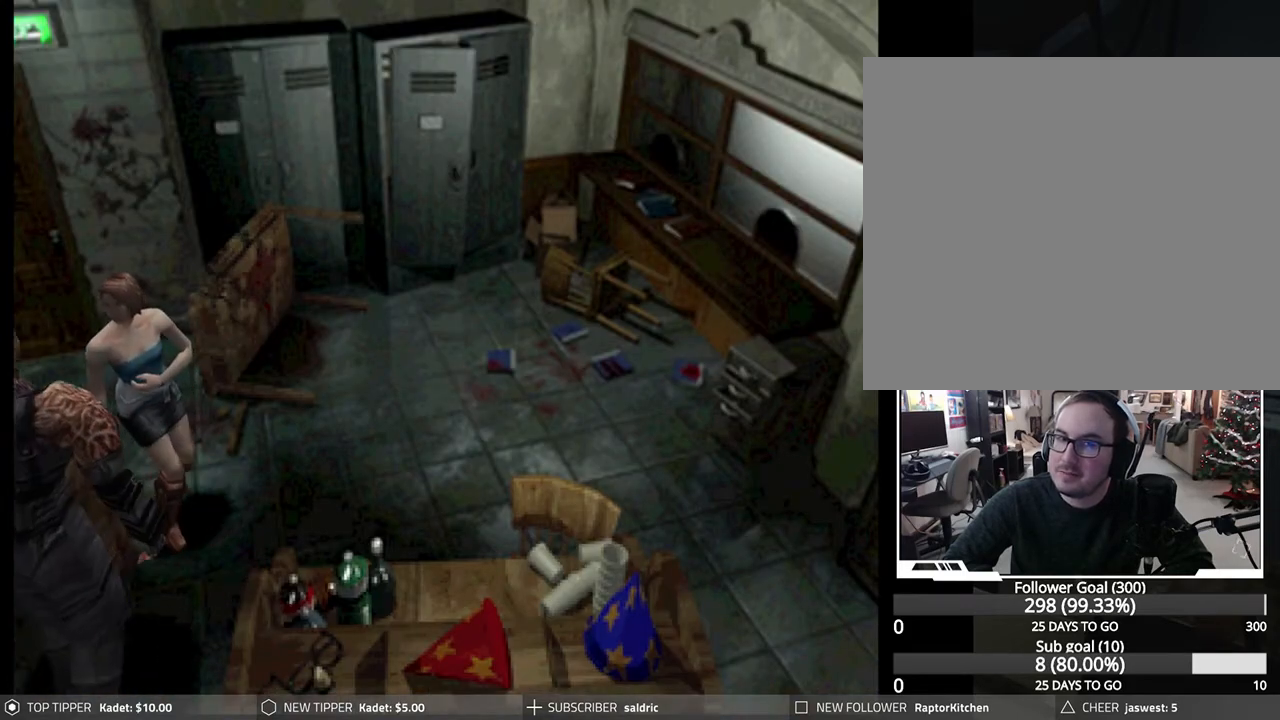
{"buttons": ["DPAD_DOWN"], "left_stick": "center", "events": [[333, "DPAD_LEFT", "up"]]}
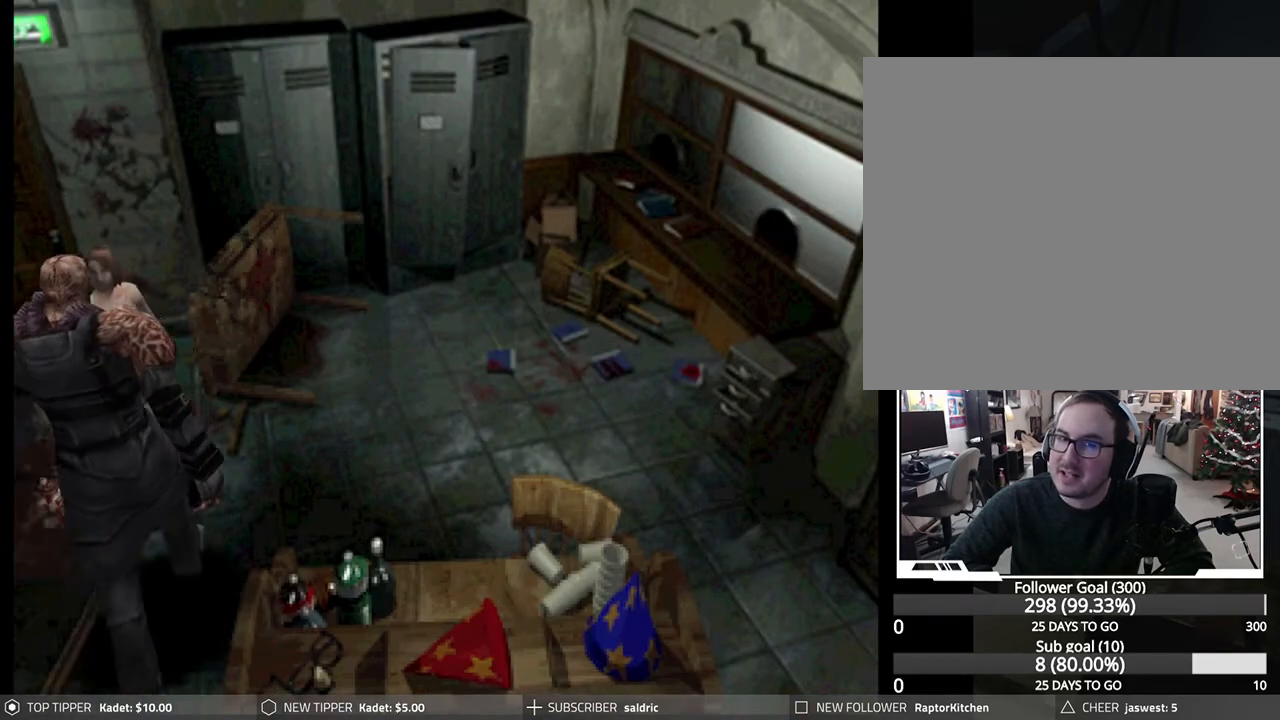
{"buttons": ["DPAD_DOWN"], "left_stick": "center", "events": []}
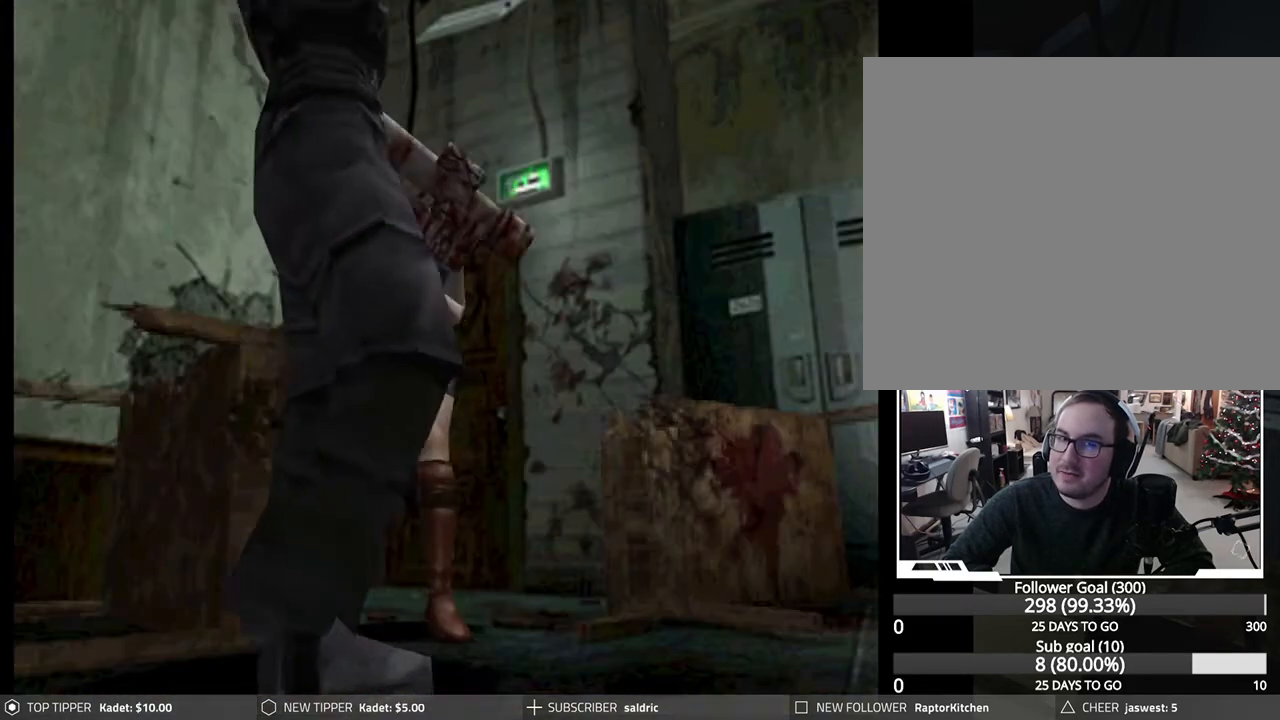
{"buttons": ["DPAD_DOWN"], "left_stick": "center", "events": []}
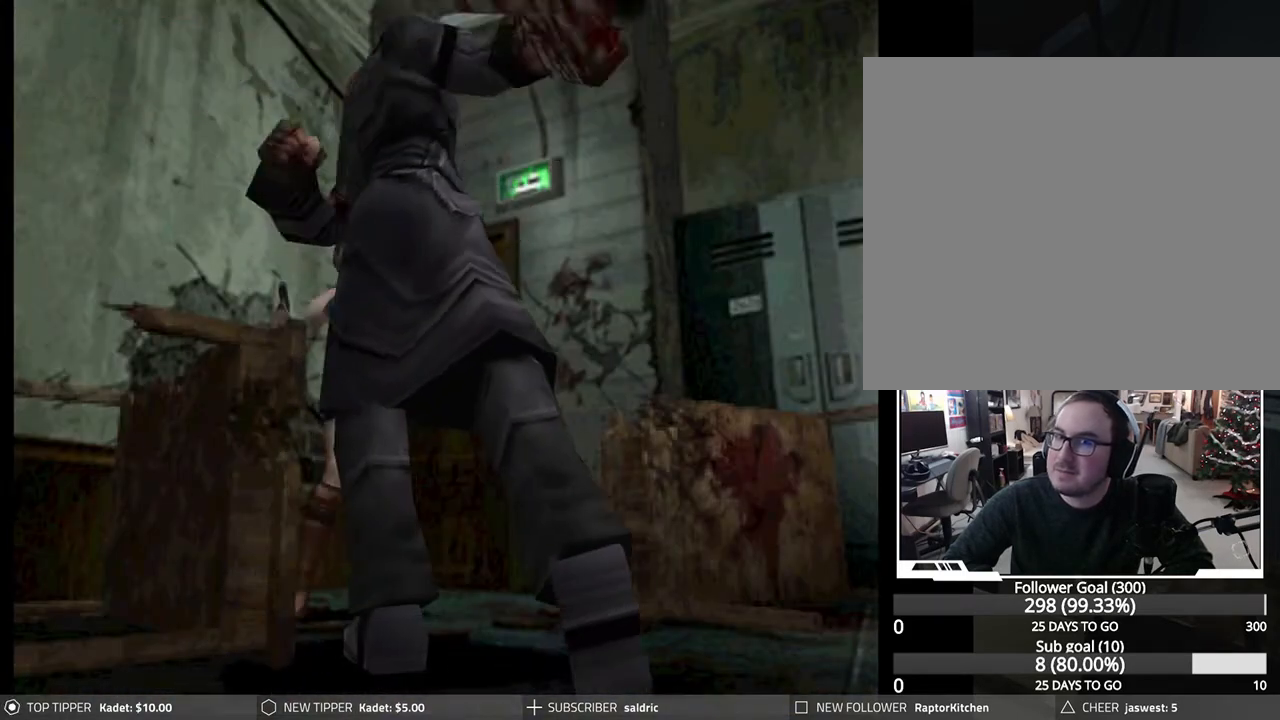
{"buttons": ["DPAD_DOWN", "DPAD_RIGHT"], "left_stick": "center", "events": [[200, "DPAD_RIGHT", "down"], [367, "DPAD_RIGHT", "up"], [500, "DPAD_RIGHT", "down"]]}
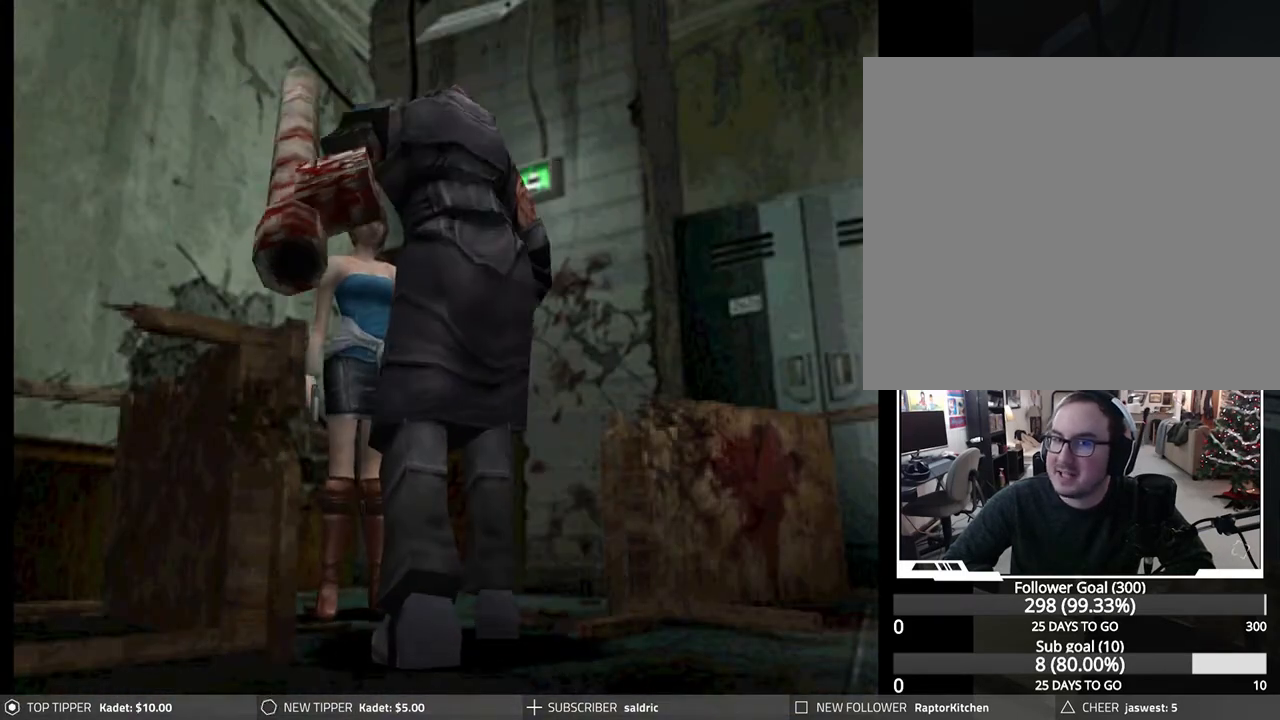
{"buttons": ["DPAD_DOWN", "DPAD_RIGHT"], "left_stick": "center", "events": [[317, "DPAD_RIGHT", "up"], [500, "DPAD_RIGHT", "down"]]}
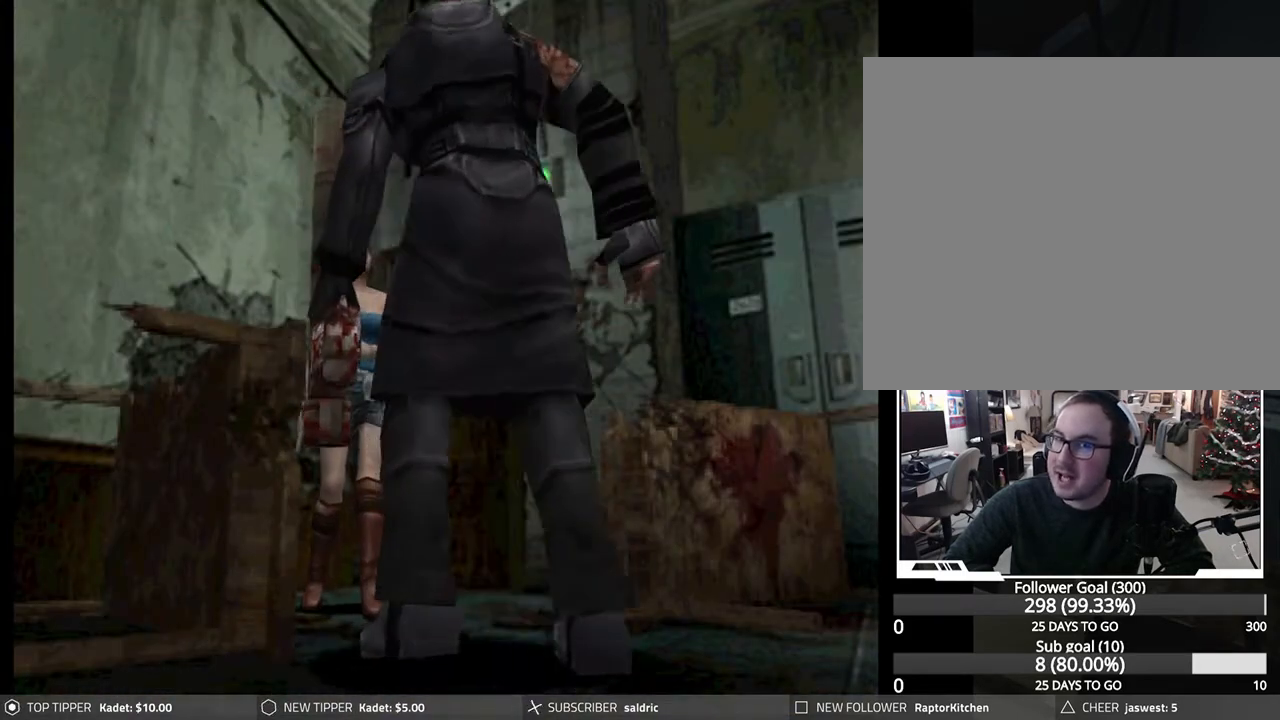
{"buttons": ["DPAD_DOWN", "DPAD_RIGHT"], "left_stick": "center", "events": []}
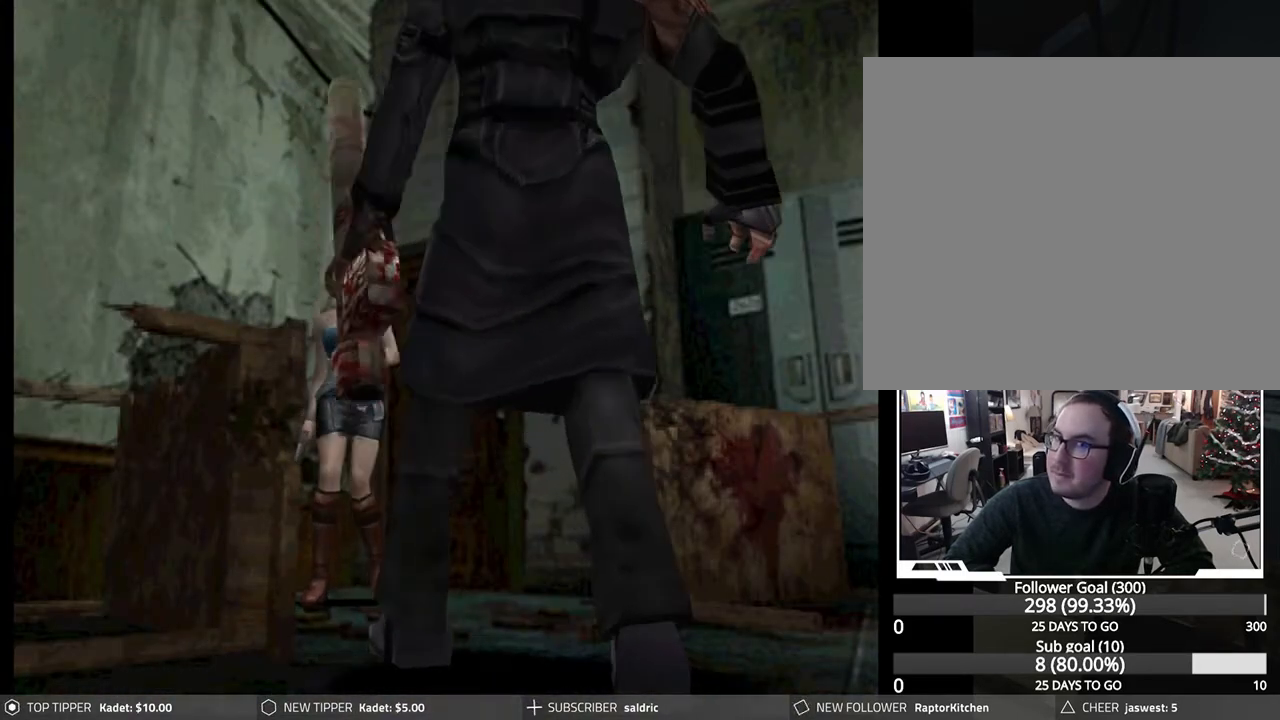
{"buttons": ["DPAD_DOWN", "DPAD_RIGHT"], "left_stick": "center", "events": []}
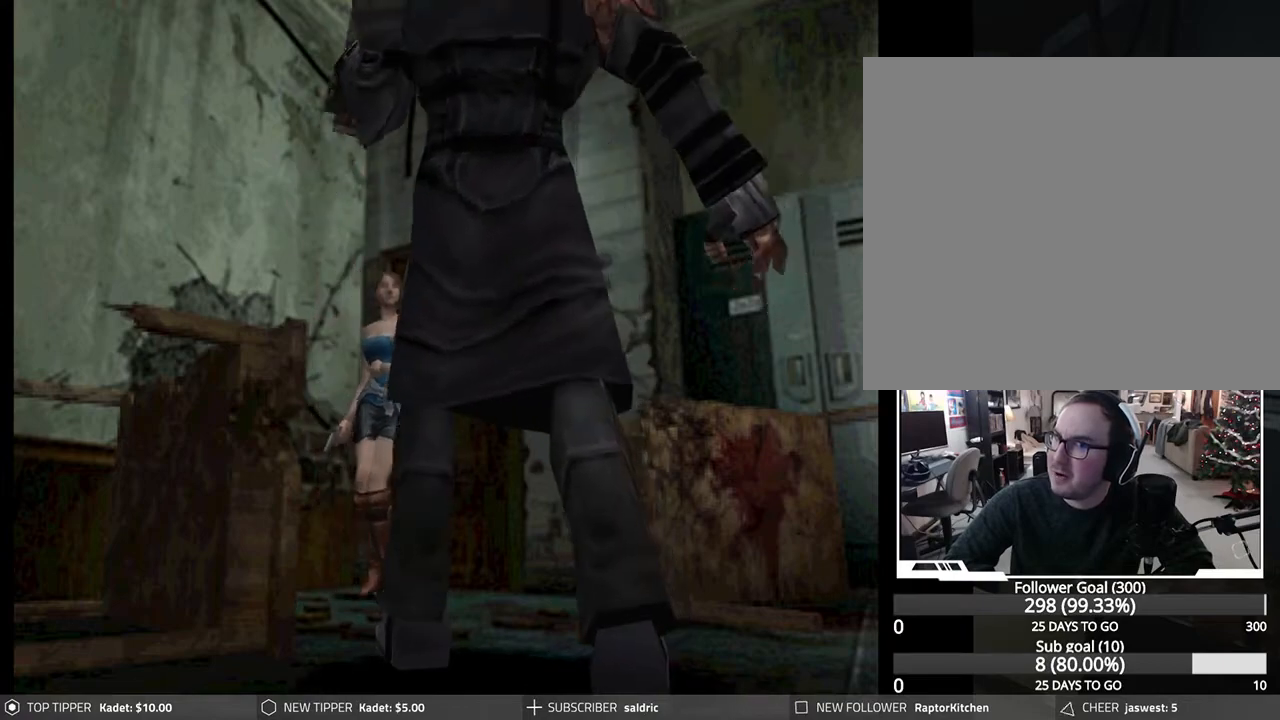
{"buttons": ["DPAD_DOWN", "DPAD_RIGHT"], "left_stick": "center", "events": []}
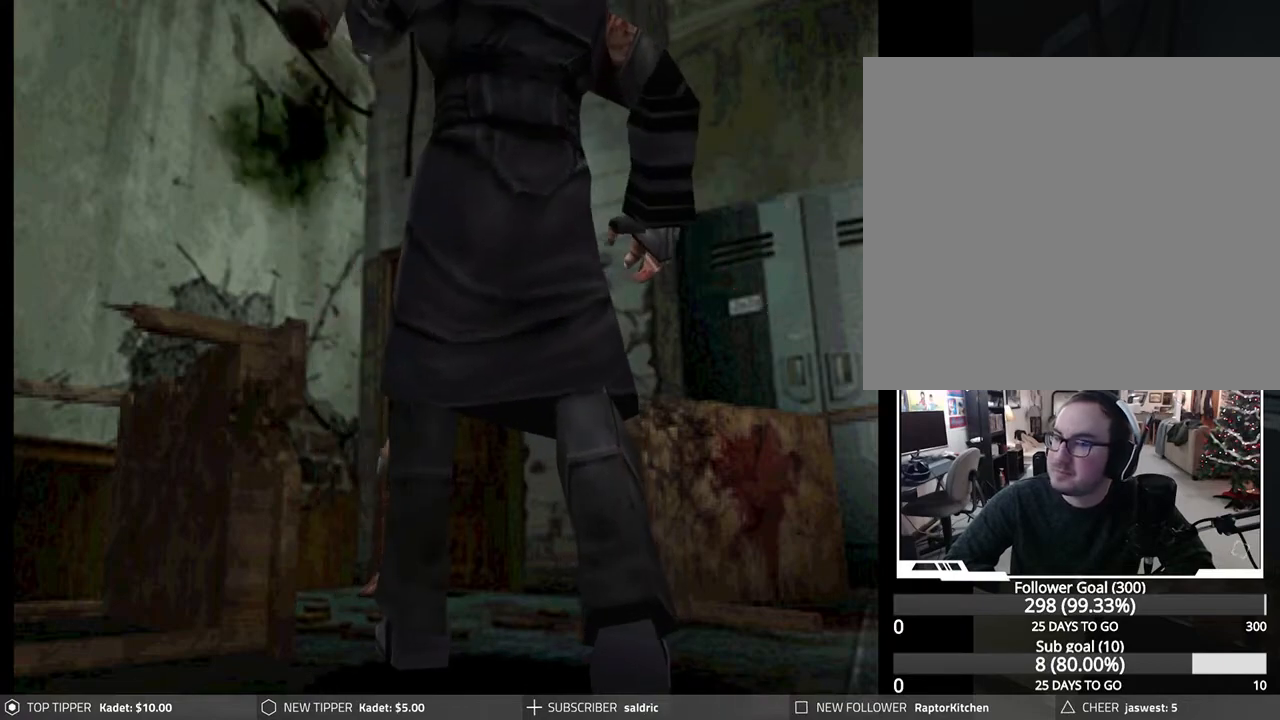
{"buttons": ["CROSS", "DPAD_DOWN", "DPAD_RIGHT"], "left_stick": "center", "events": [[500, "CROSS", "down"]]}
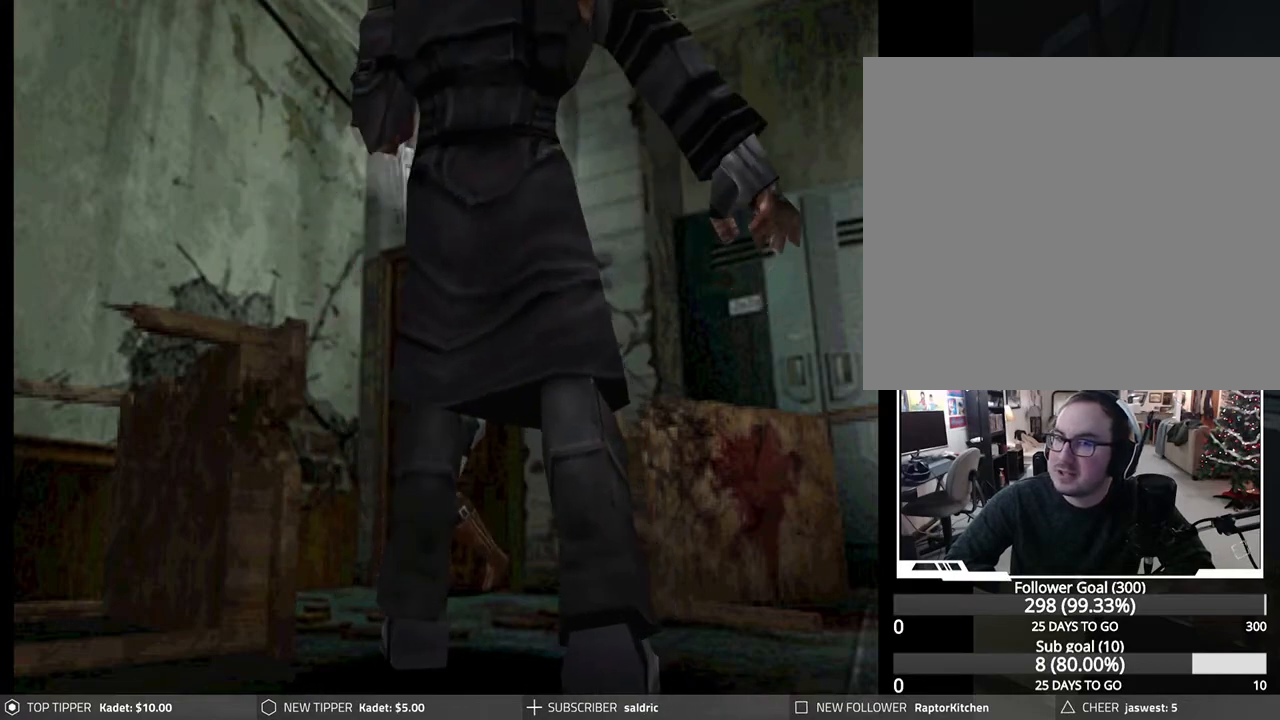
{"buttons": ["DPAD_DOWN", "DPAD_RIGHT"], "left_stick": "center", "events": [[133, "CROSS", "up"], [183, "CROSS", "down"], [317, "CROSS", "up"], [367, "CROSS", "down"], [500, "CROSS", "up"]]}
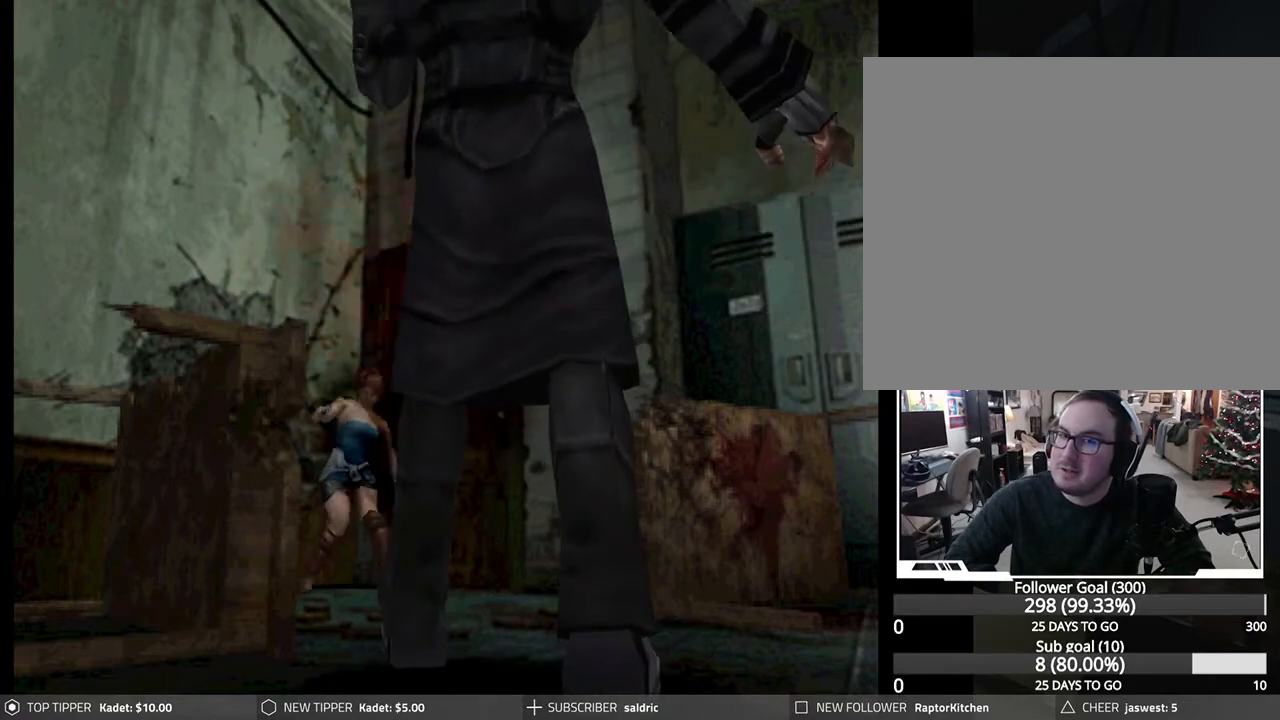
{"buttons": ["DPAD_LEFT"], "left_stick": "center", "events": [[117, "DPAD_DOWN", "up"], [217, "DPAD_RIGHT", "up"], [267, "DPAD_LEFT", "down"]]}
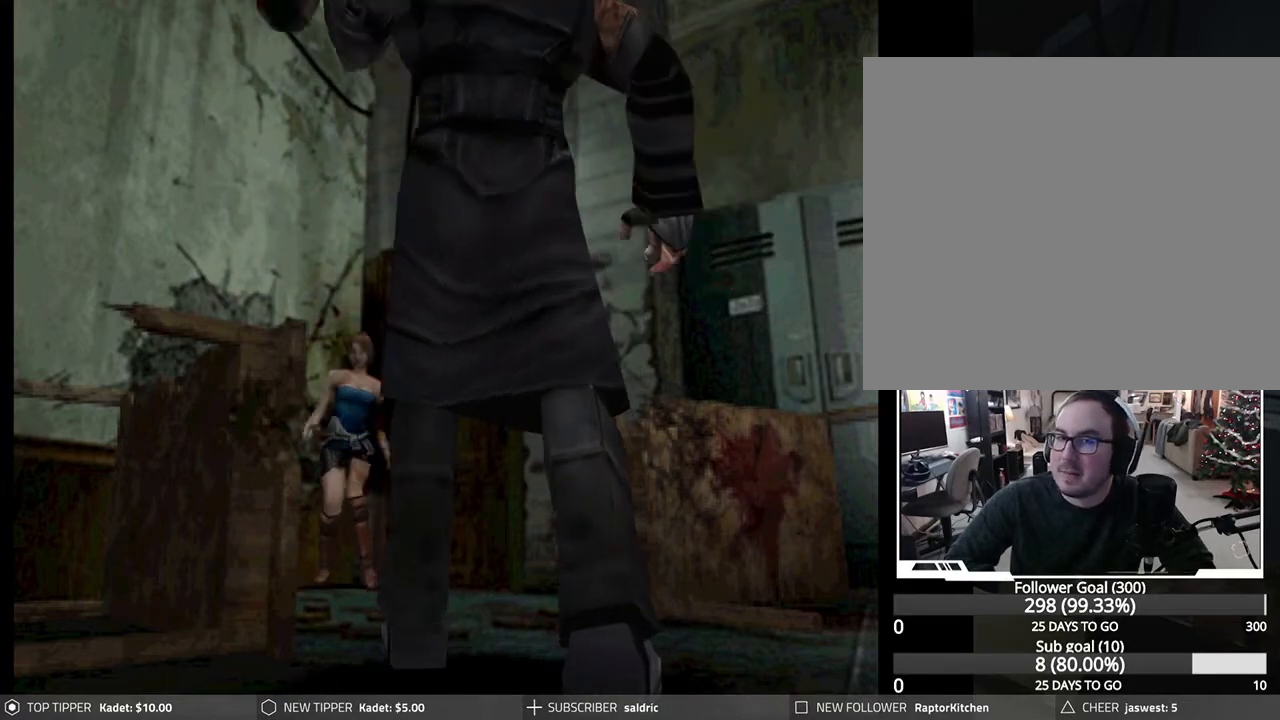
{"buttons": ["DPAD_LEFT"], "left_stick": "center", "events": []}
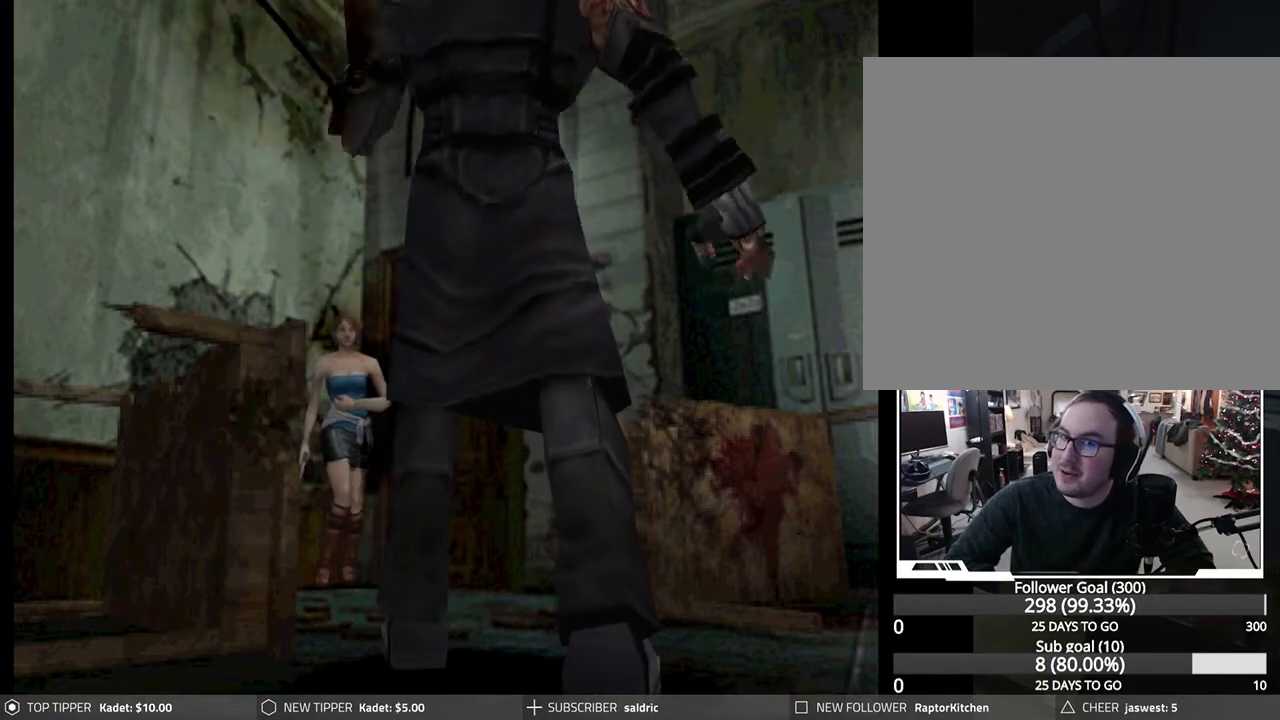
{"buttons": ["DPAD_LEFT"], "left_stick": "center", "events": []}
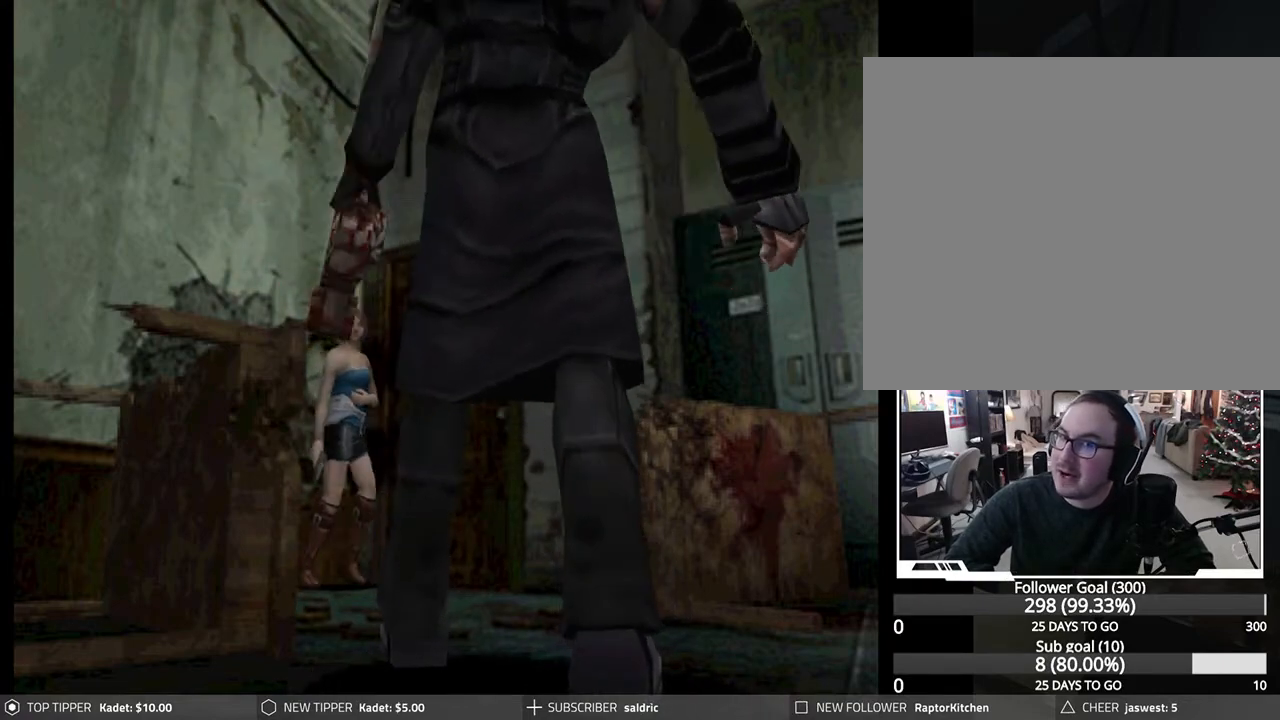
{"buttons": ["CROSS", "DPAD_UP", "DPAD_LEFT"], "left_stick": "center", "events": [[267, "CROSS", "down"], [383, "DPAD_UP", "down"], [400, "CROSS", "up"], [450, "CROSS", "down"]]}
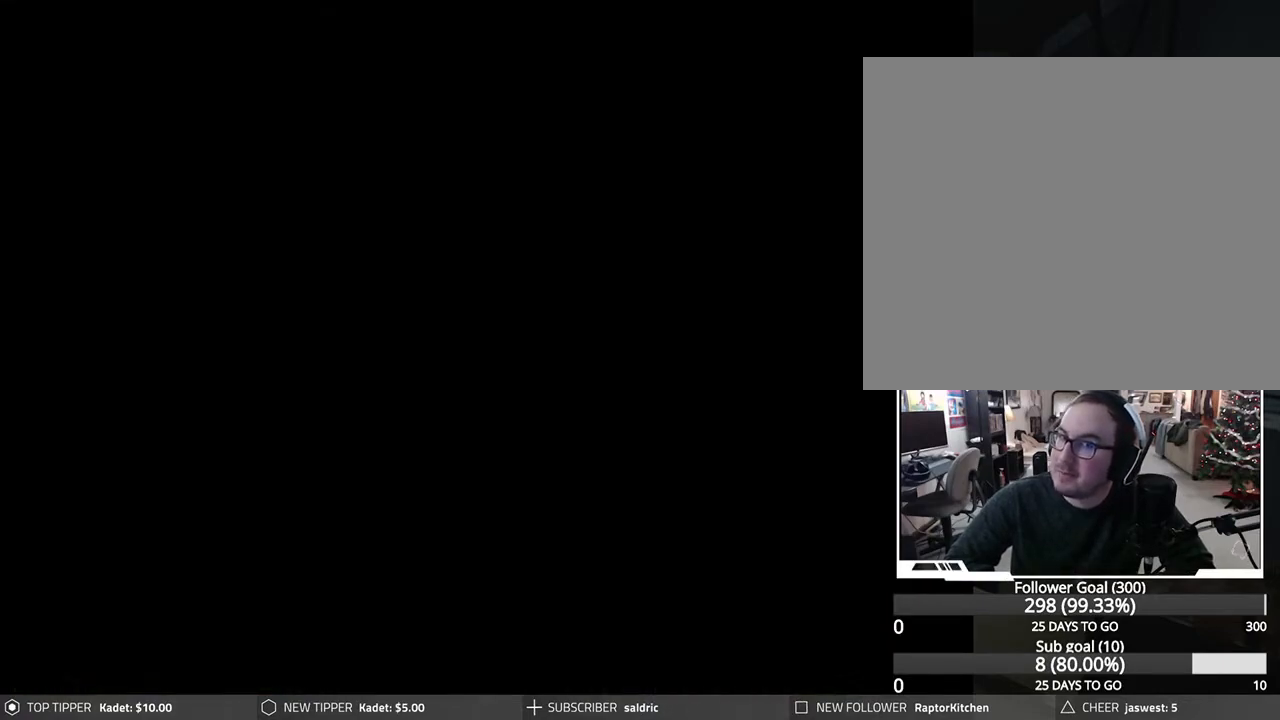
{"buttons": [], "left_stick": "center", "events": [[83, "DPAD_UP", "up"], [100, "CROSS", "up"], [150, "DPAD_LEFT", "up"]]}
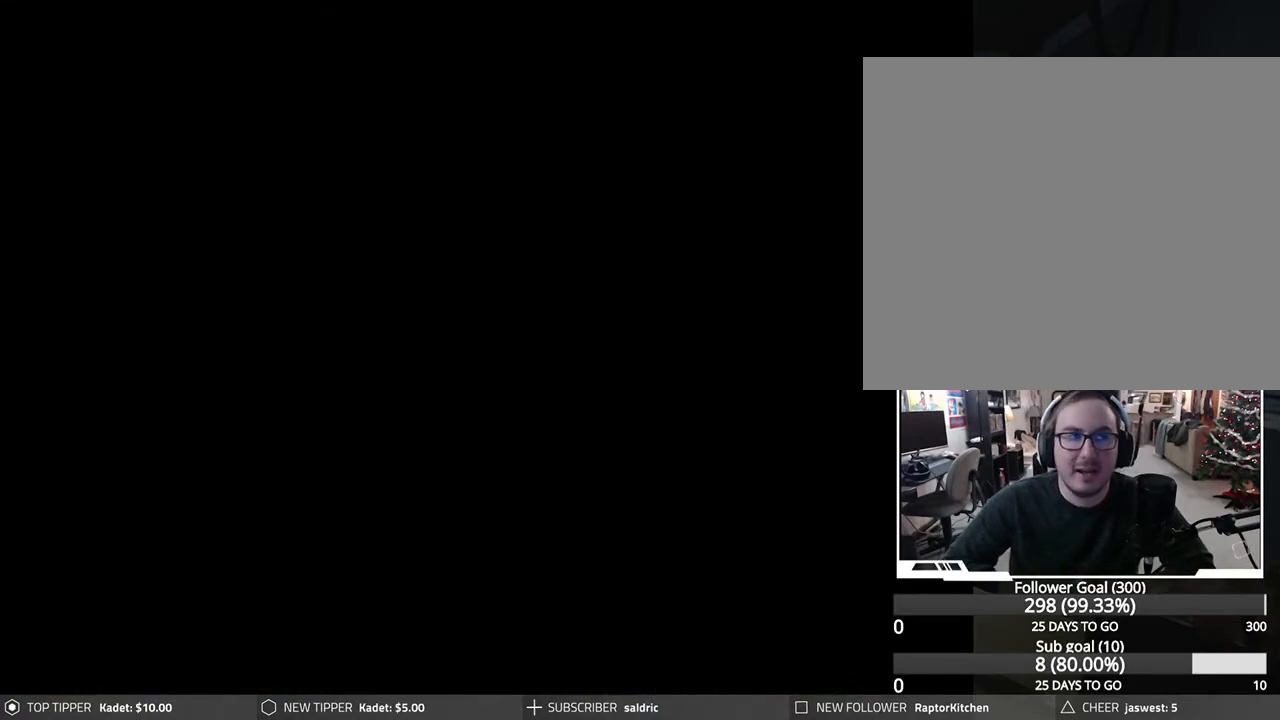
{"buttons": ["CROSS"], "left_stick": "center", "events": [[233, "CROSS", "down"]]}
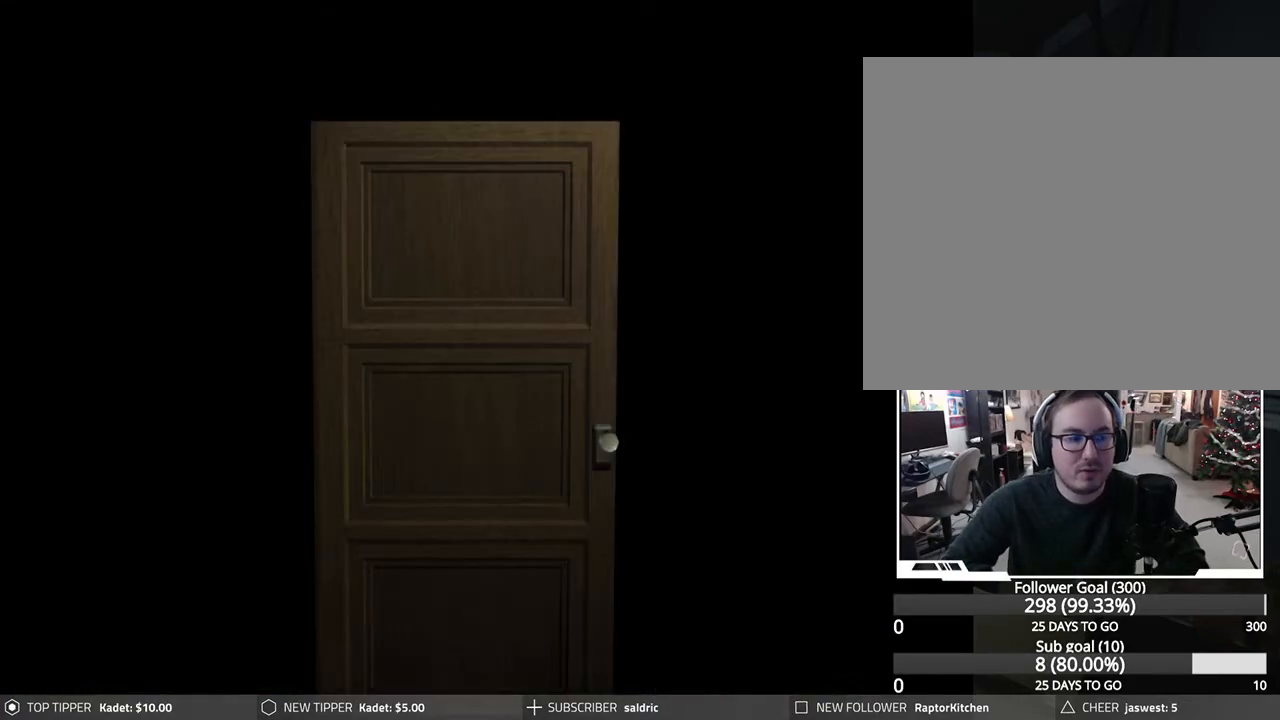
{"buttons": ["CROSS"], "left_stick": "center", "events": []}
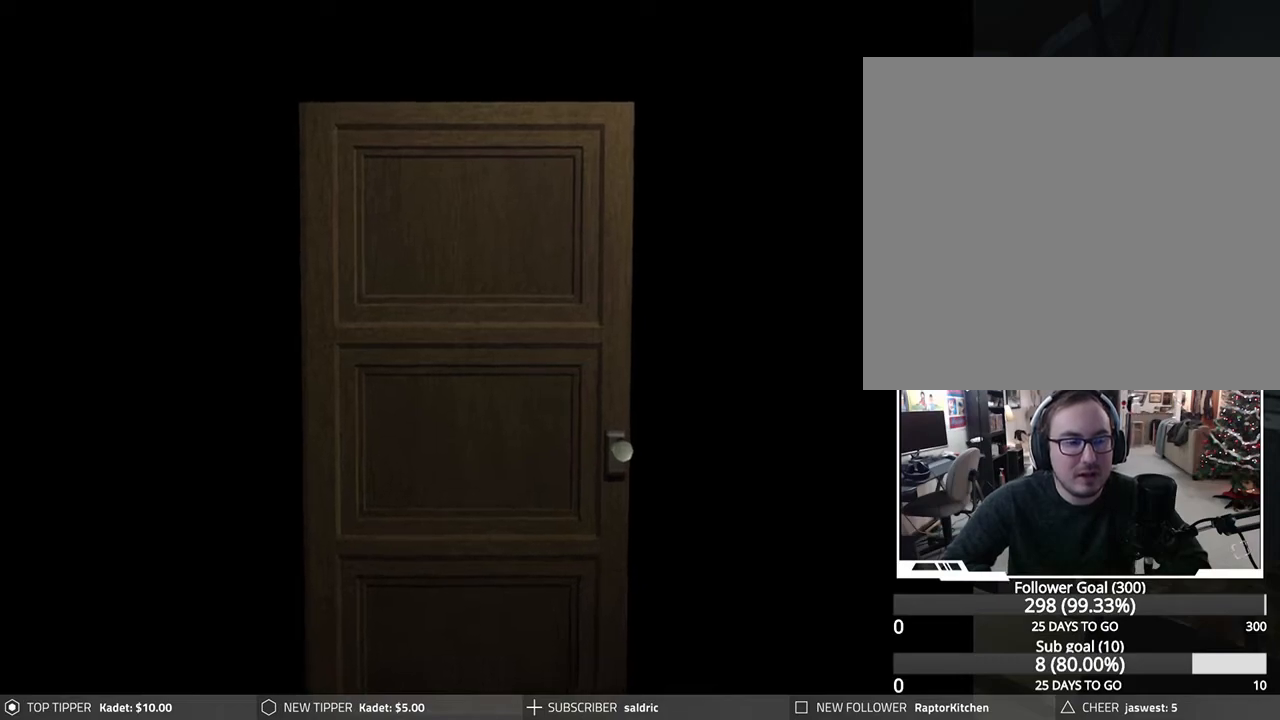
{"buttons": [], "left_stick": "center", "events": [[133, "CROSS", "up"]]}
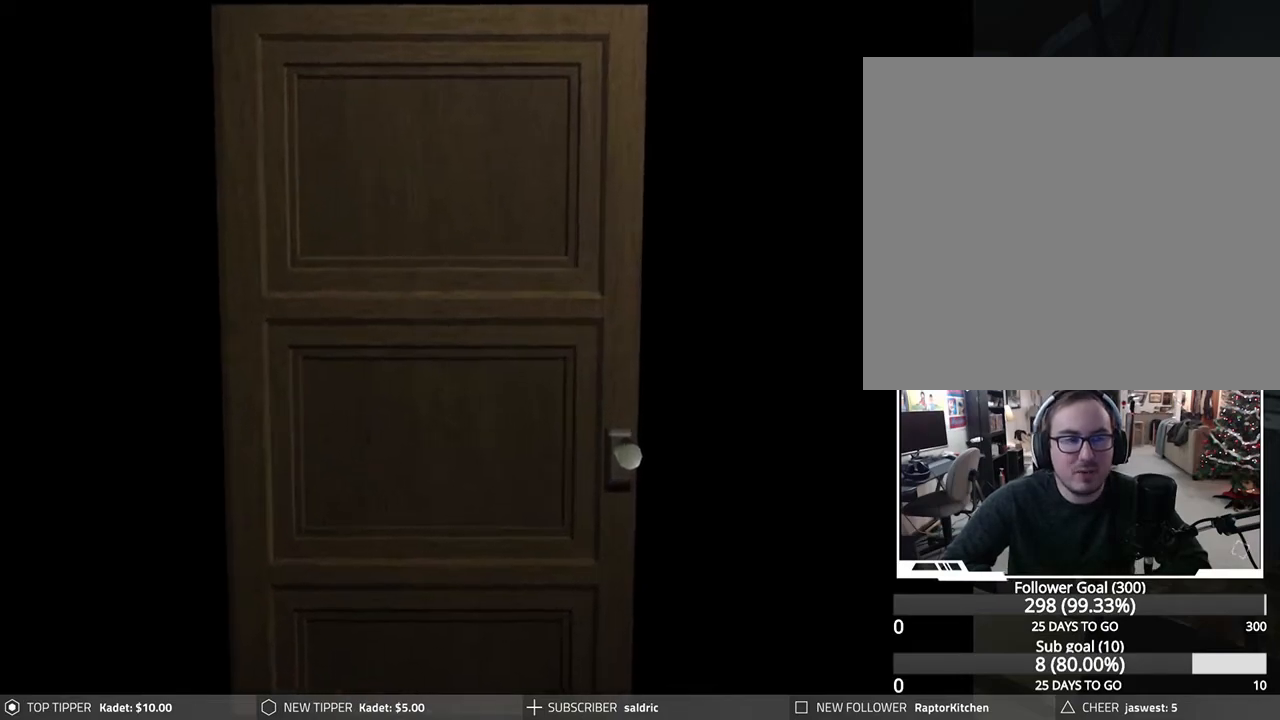
{"buttons": ["CROSS"], "left_stick": "center", "events": [[50, "CROSS", "down"]]}
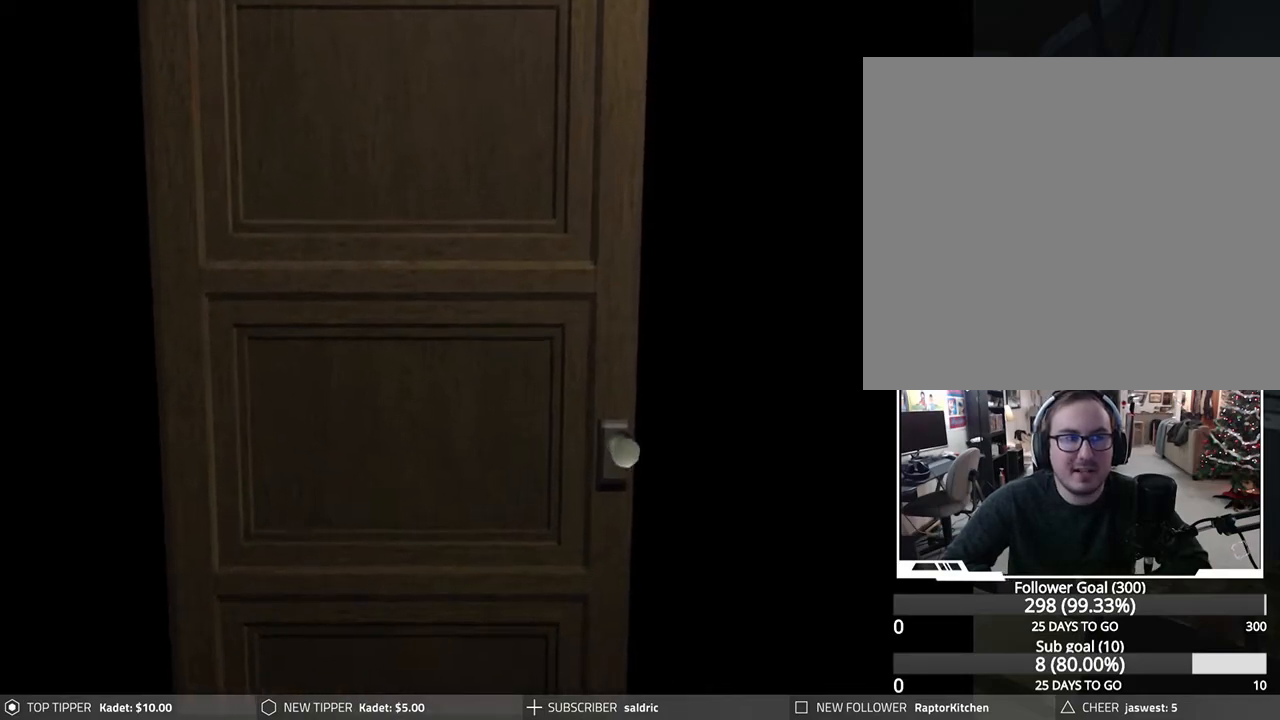
{"buttons": ["CROSS"], "left_stick": "center", "events": [[283, "CROSS", "up"], [367, "CROSS", "down"]]}
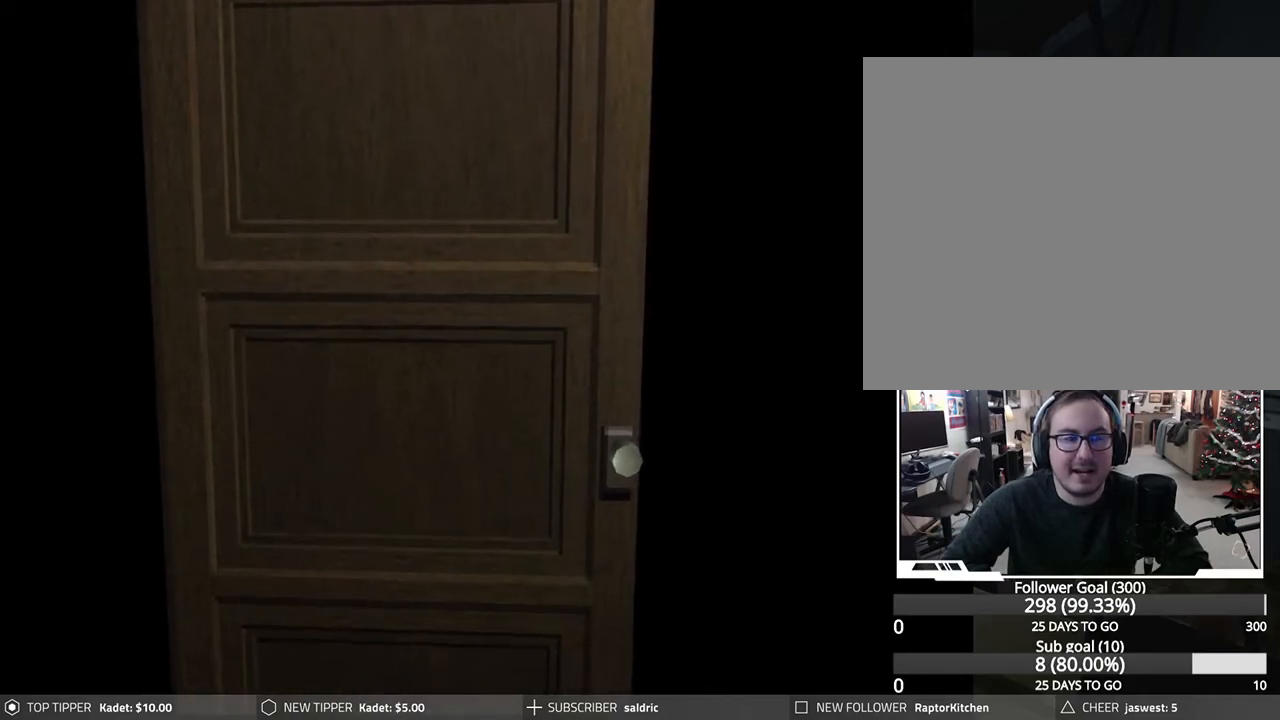
{"buttons": [], "left_stick": "center", "events": [[267, "CROSS", "up"], [350, "CROSS", "down"], [483, "CROSS", "up"]]}
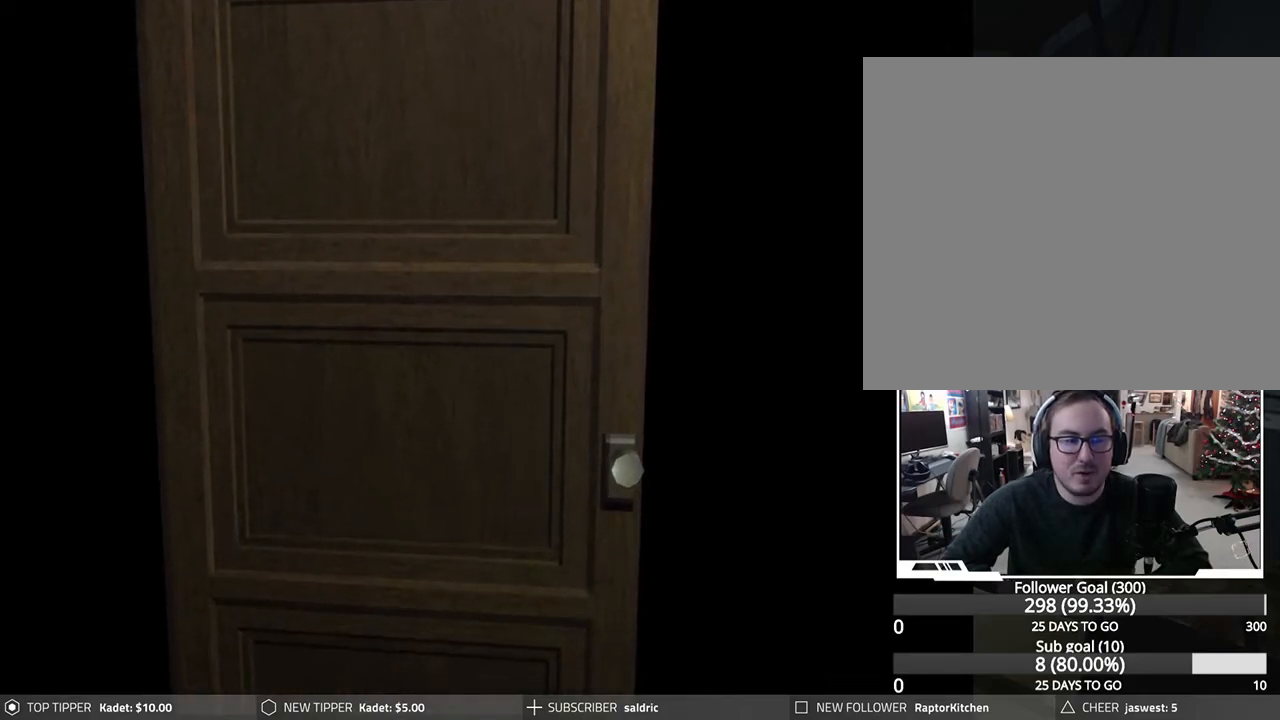
{"buttons": [], "left_stick": "center", "events": [[100, "CROSS", "down"], [233, "CROSS", "up"]]}
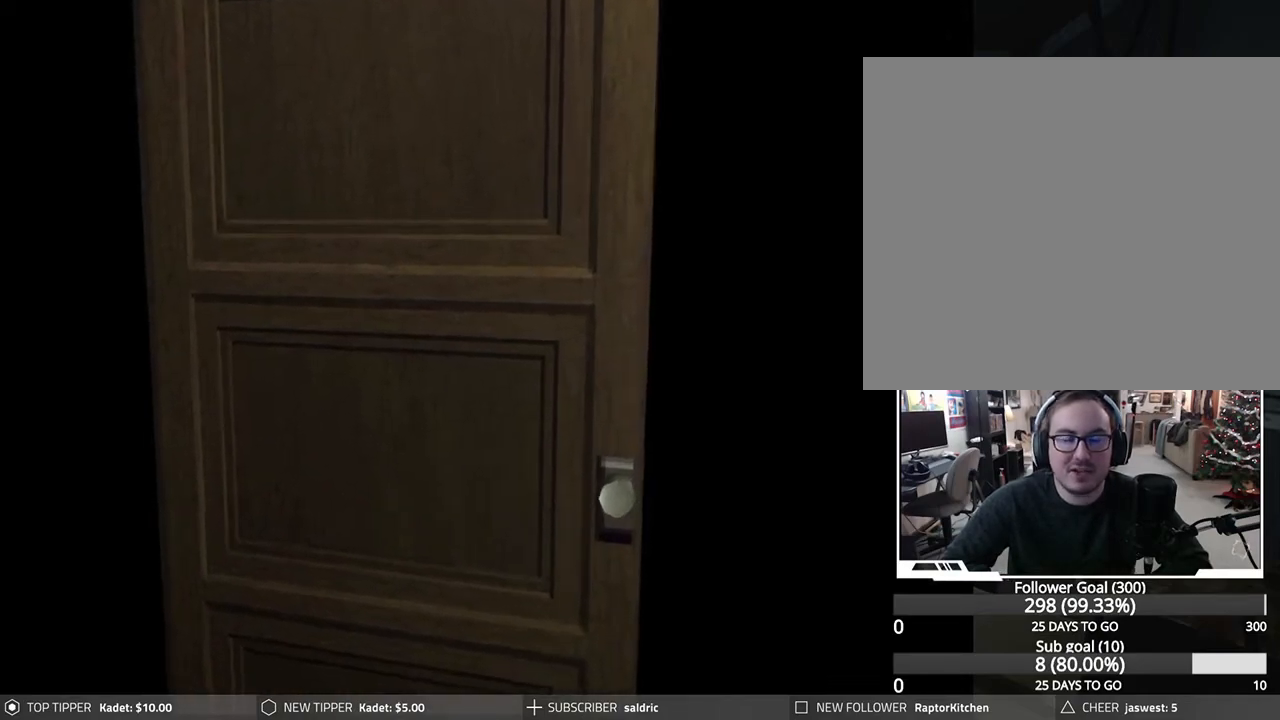
{"buttons": [], "left_stick": "center", "events": []}
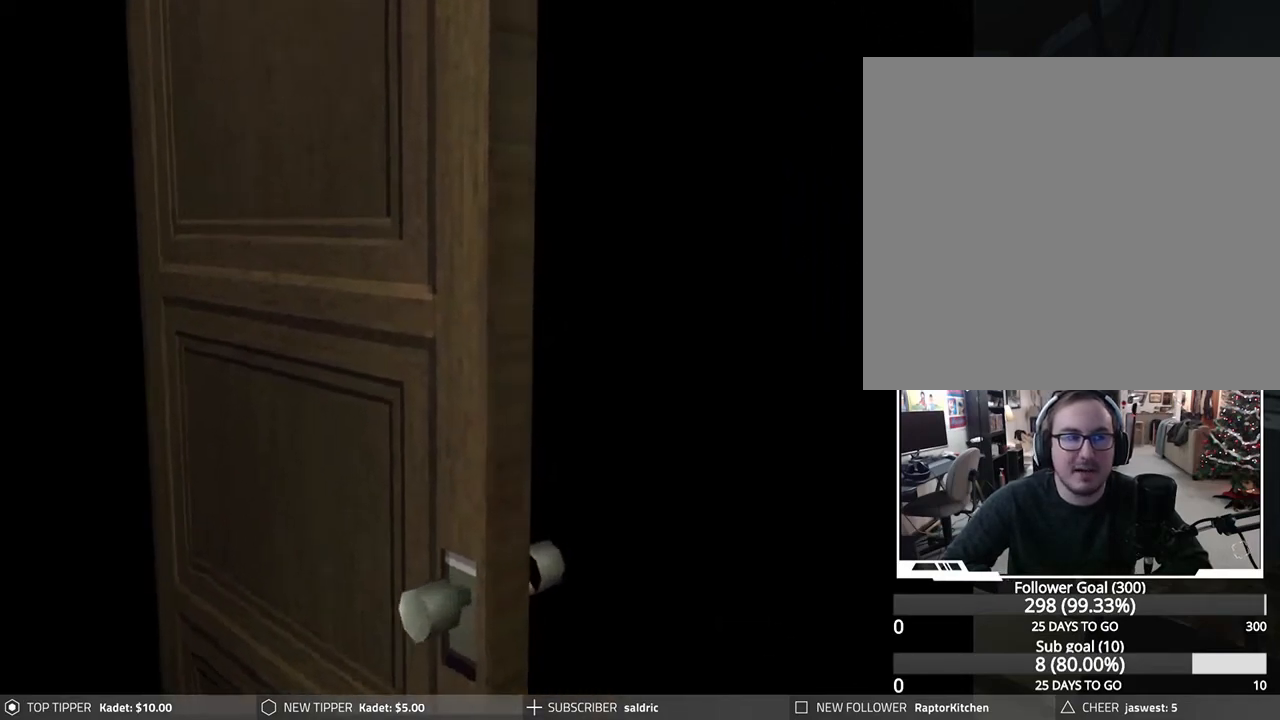
{"buttons": [], "left_stick": "center", "events": []}
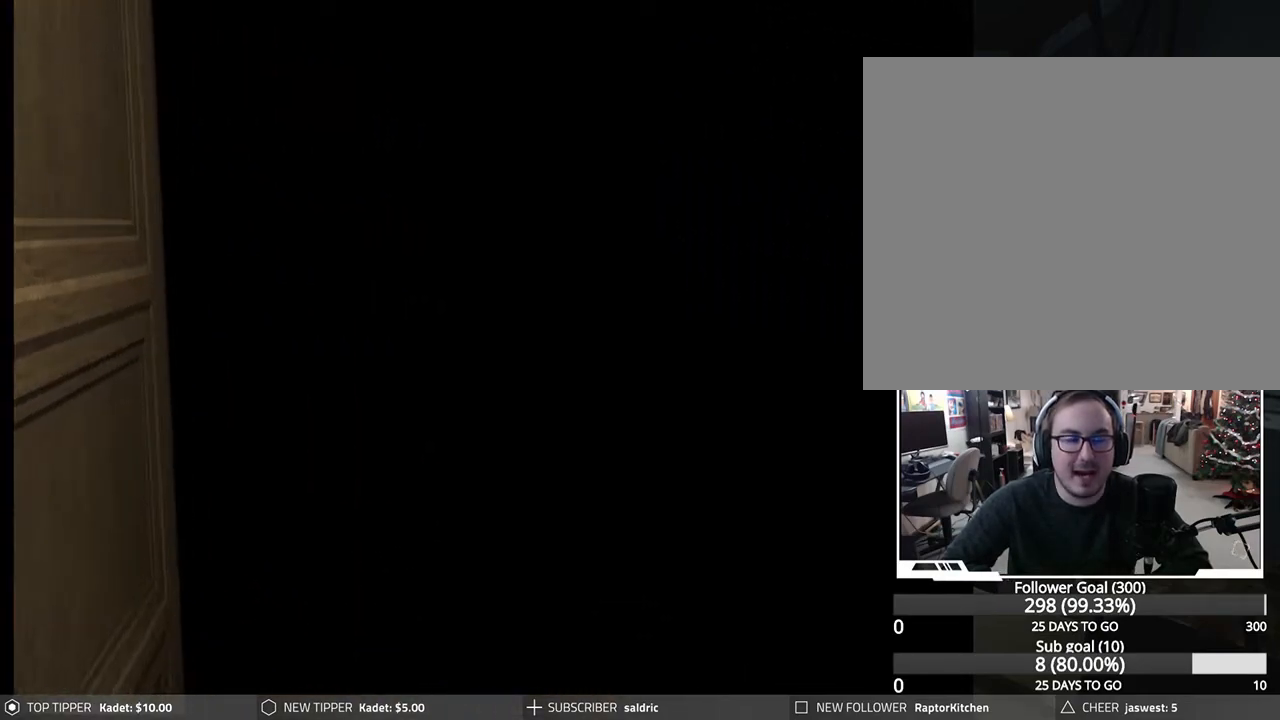
{"buttons": [], "left_stick": "center", "events": []}
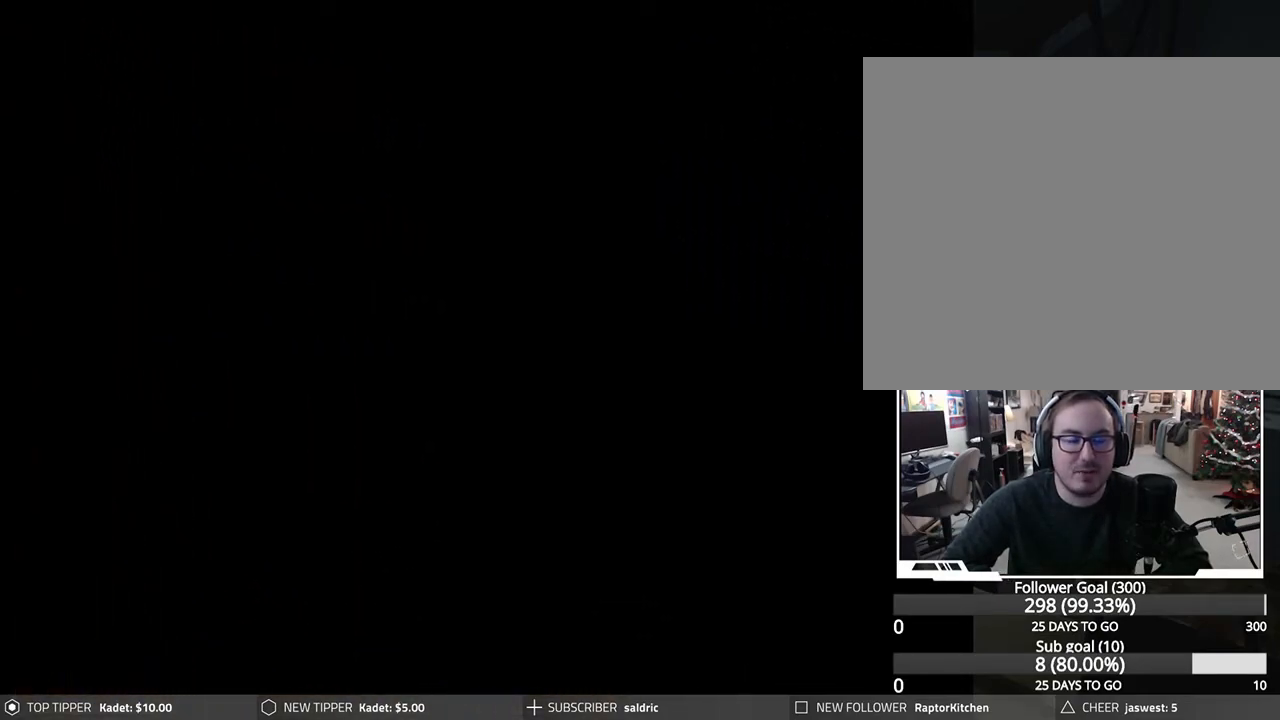
{"buttons": [], "left_stick": "center", "events": []}
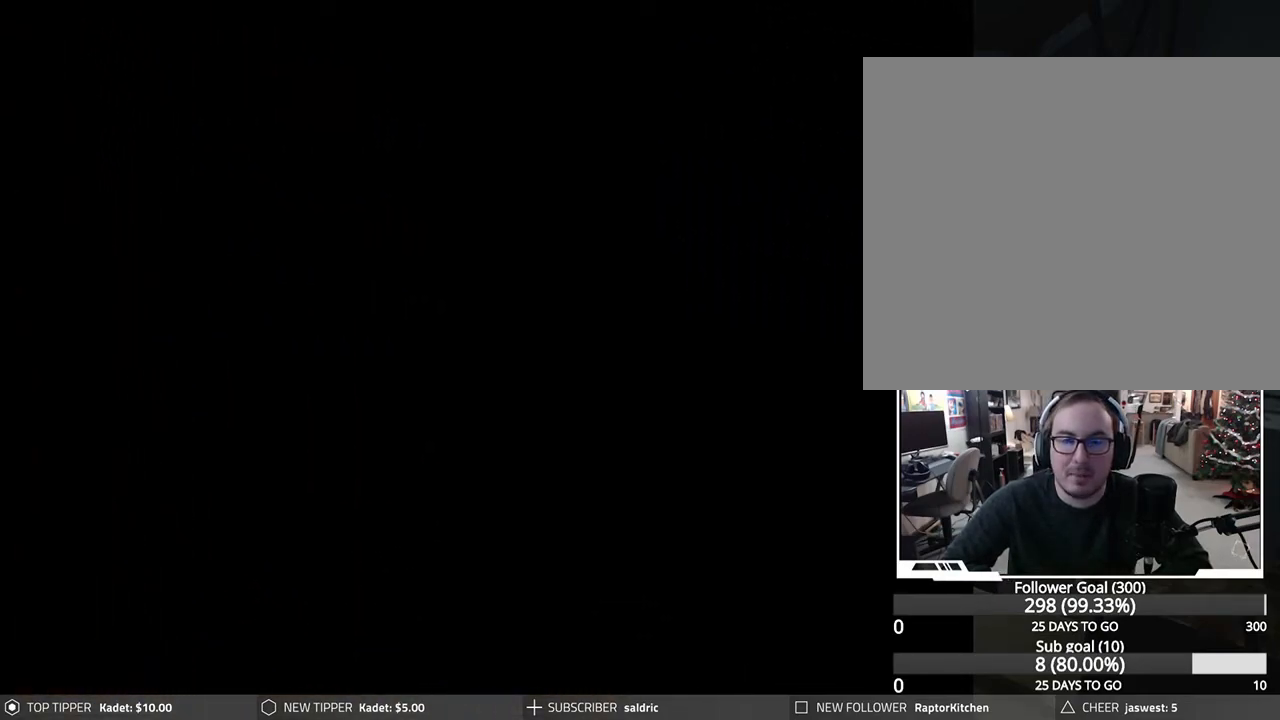
{"buttons": ["DPAD_DOWN"], "left_stick": "center", "events": [[133, "DPAD_DOWN", "down"]]}
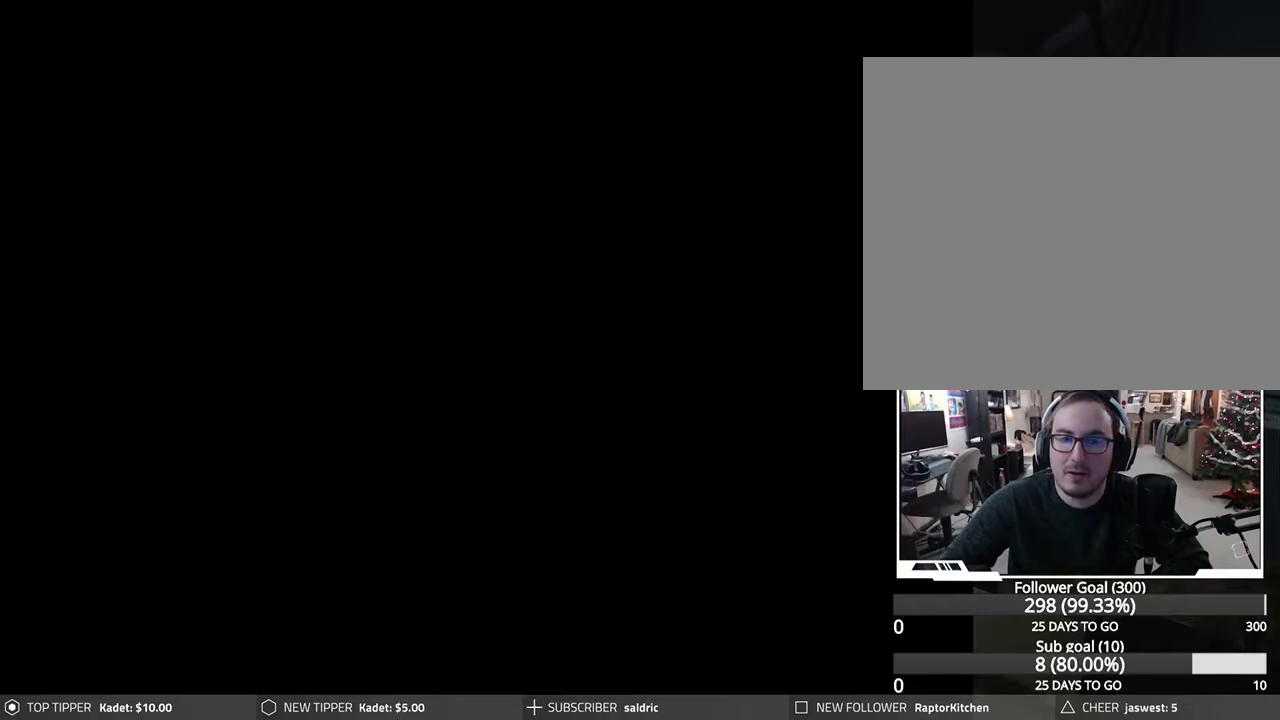
{"buttons": ["DPAD_DOWN"], "left_stick": "center", "events": []}
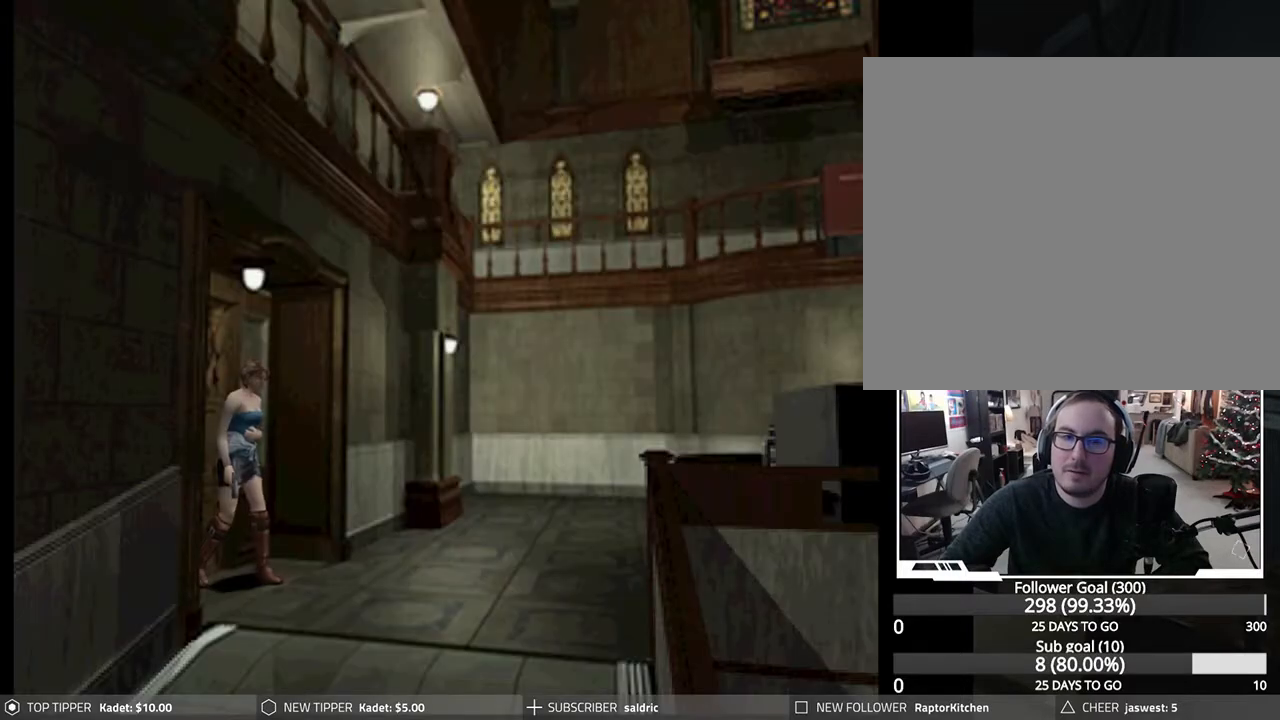
{"buttons": ["TRIANGLE"], "left_stick": "center", "events": [[333, "DPAD_DOWN", "up"], [417, "TRIANGLE", "down"]]}
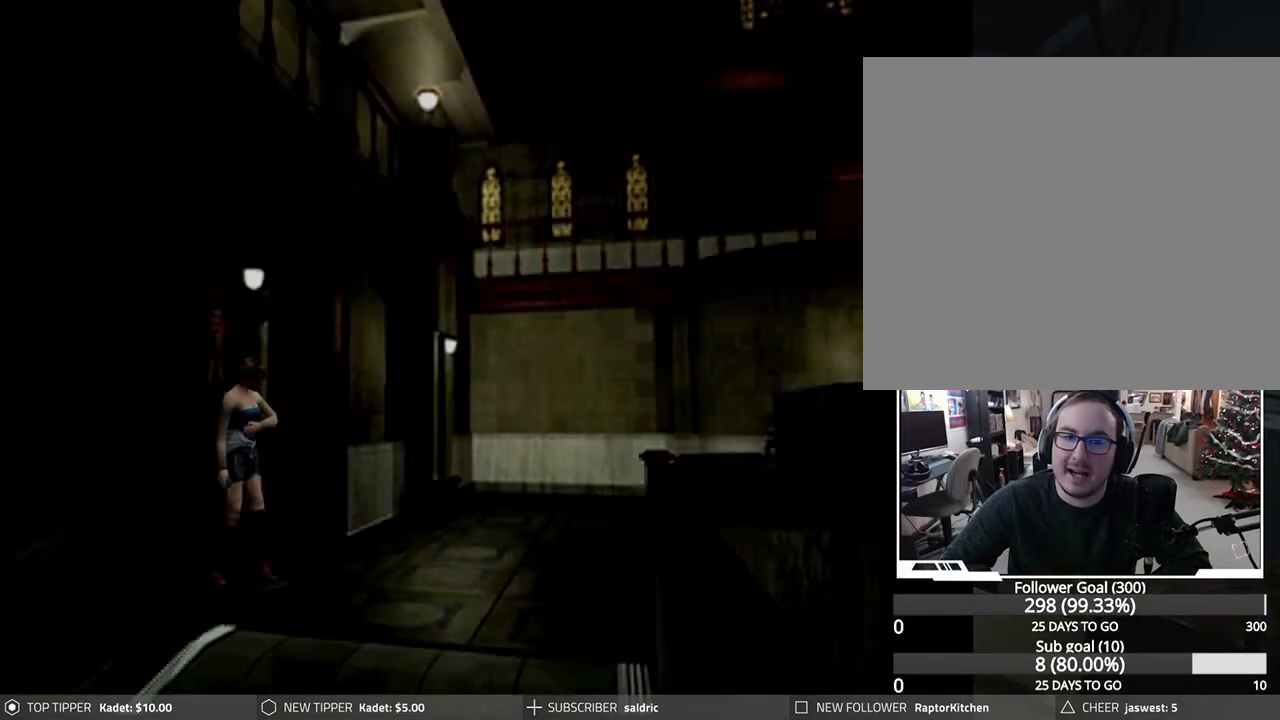
{"buttons": [], "left_stick": "center", "events": [[67, "TRIANGLE", "up"]]}